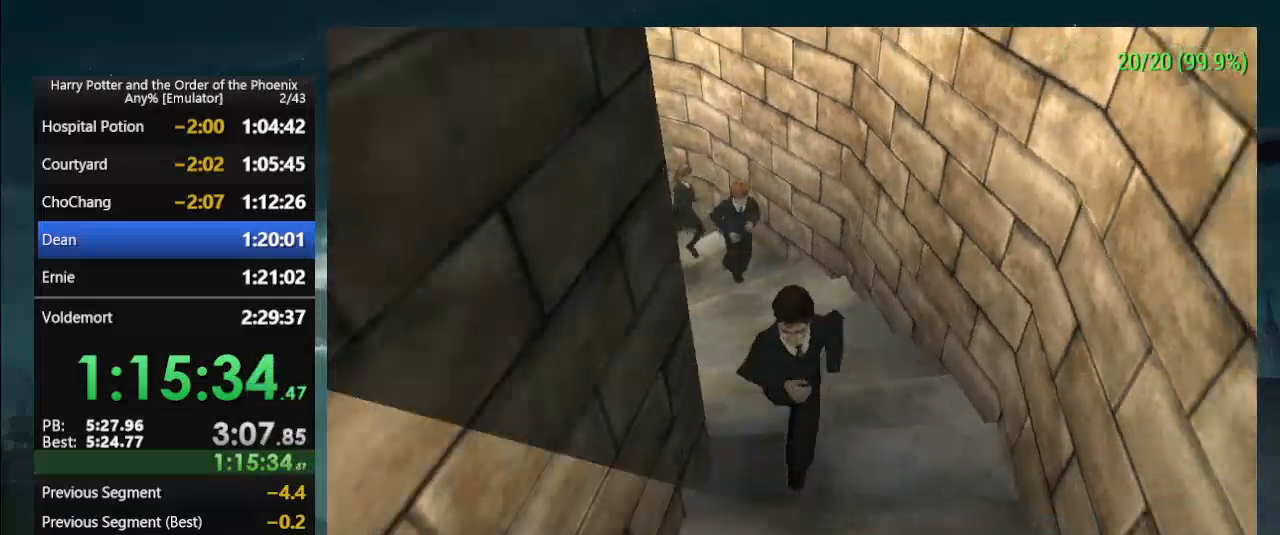
Gameplay with a controller (PlayStation layout); each line is a JSON object with the inputs held at the frame after it. "events" lists button and stick changes between this image and that frame as [ms after this image, input, new state], when the widget could be followed in between. Not read: L2 L3 R2 R3 left_stick right_stick.
{"buttons": ["L1"]}
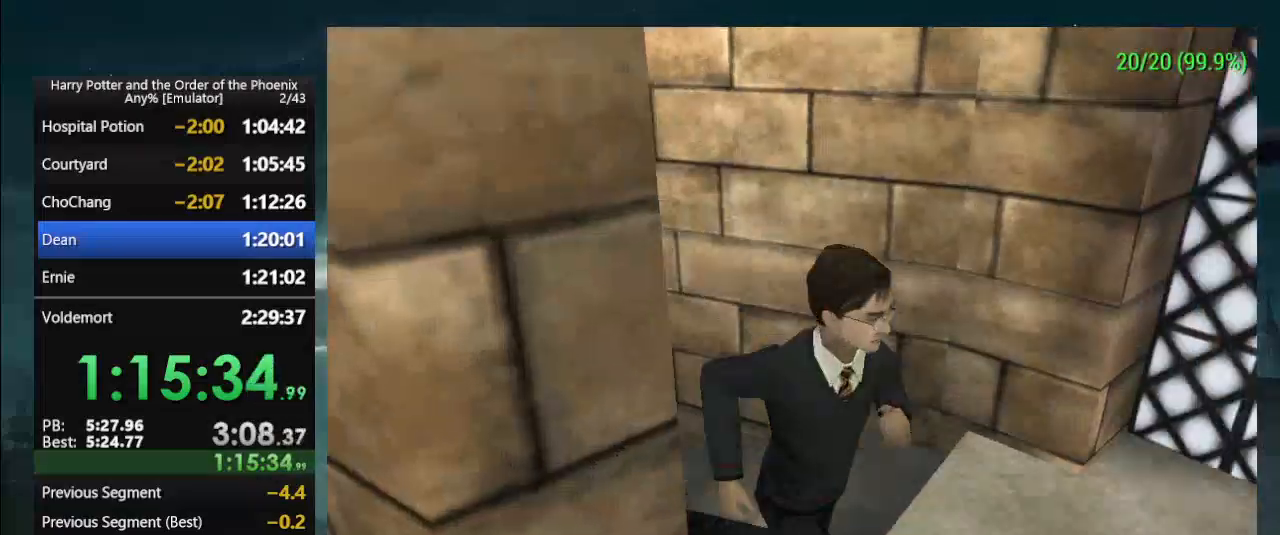
{"buttons": []}
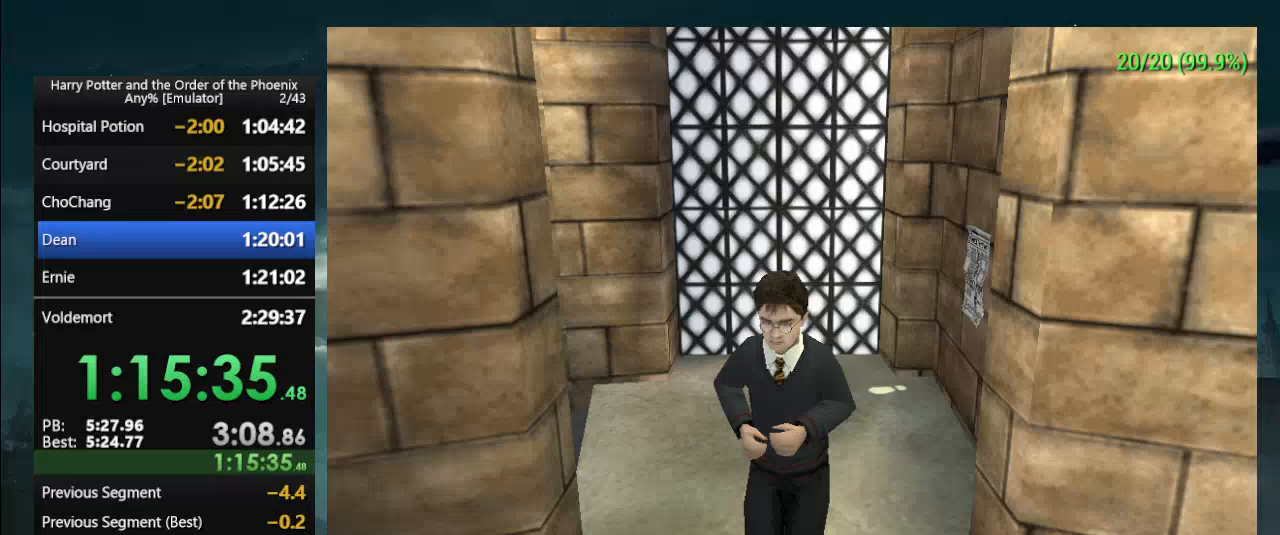
{"buttons": [], "events": []}
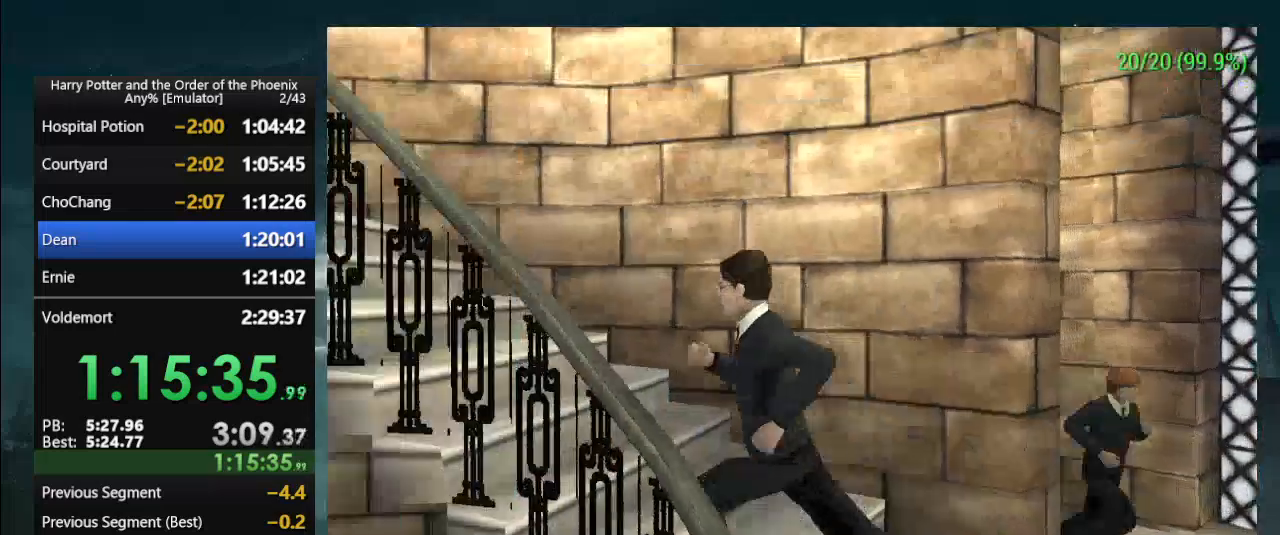
{"buttons": [], "events": []}
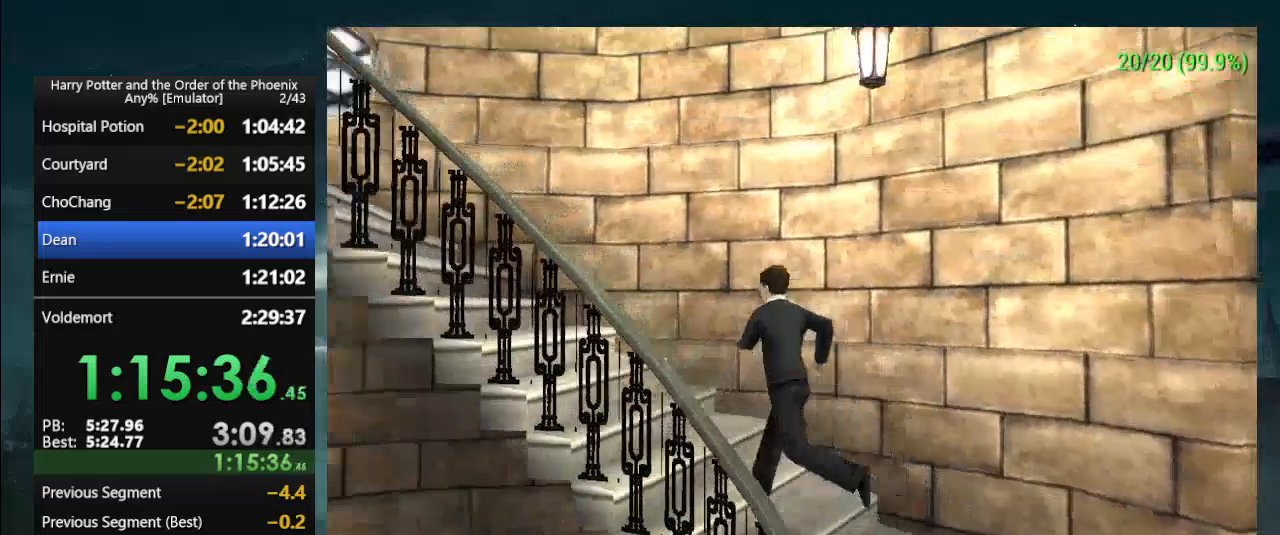
{"buttons": [], "events": []}
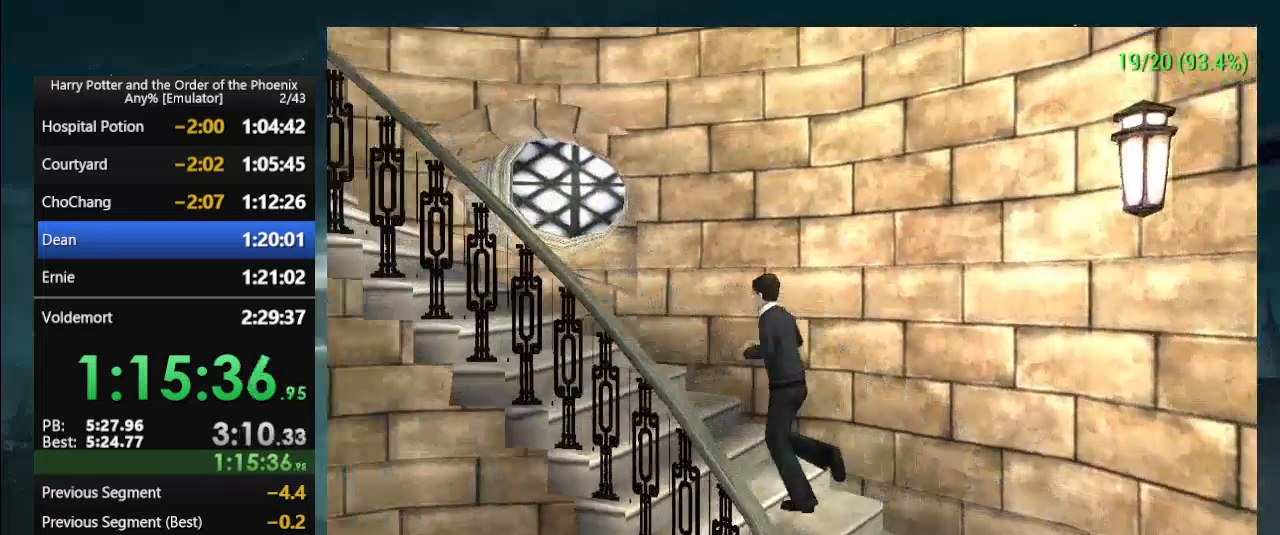
{"buttons": ["L1"], "events": [[300, "L1", "down"]]}
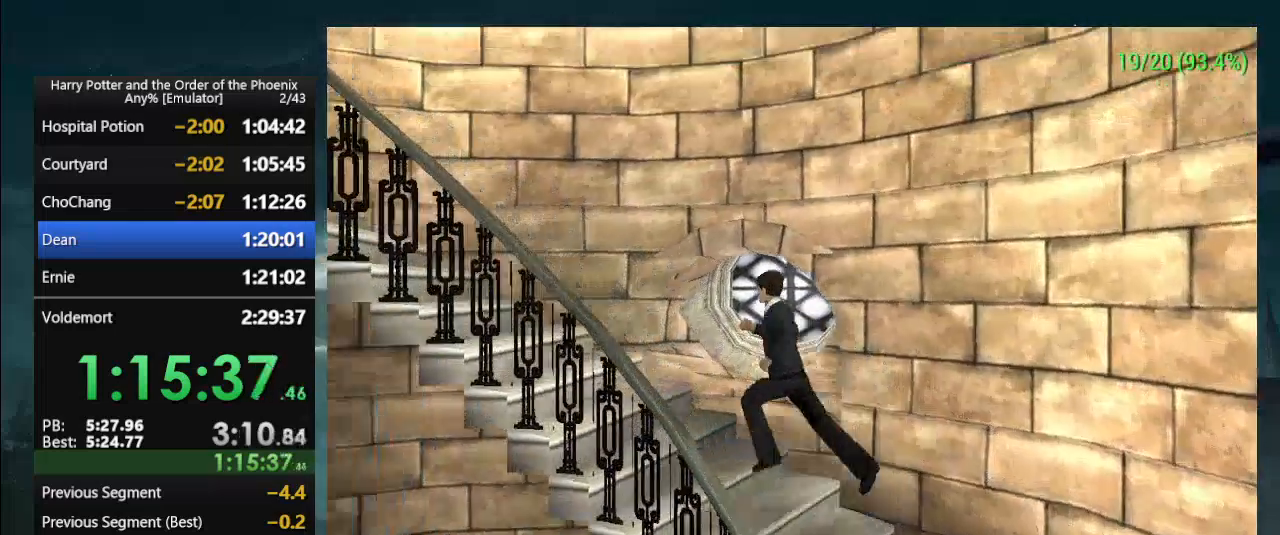
{"buttons": [], "events": [[100, "L1", "up"], [267, "L1", "down"], [400, "L1", "up"]]}
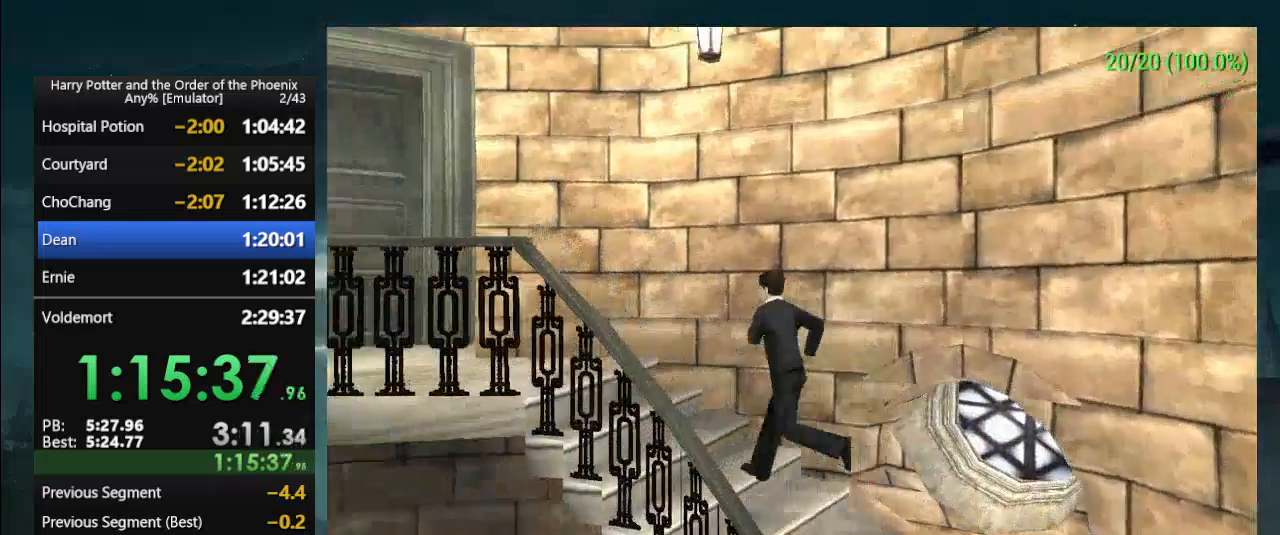
{"buttons": [], "events": []}
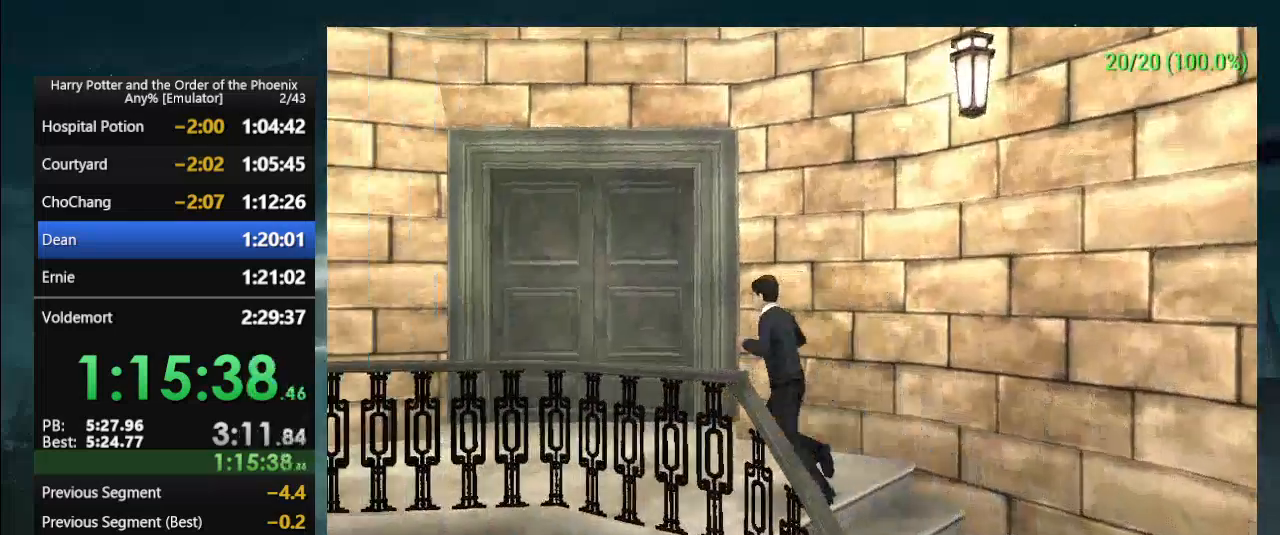
{"buttons": [], "events": []}
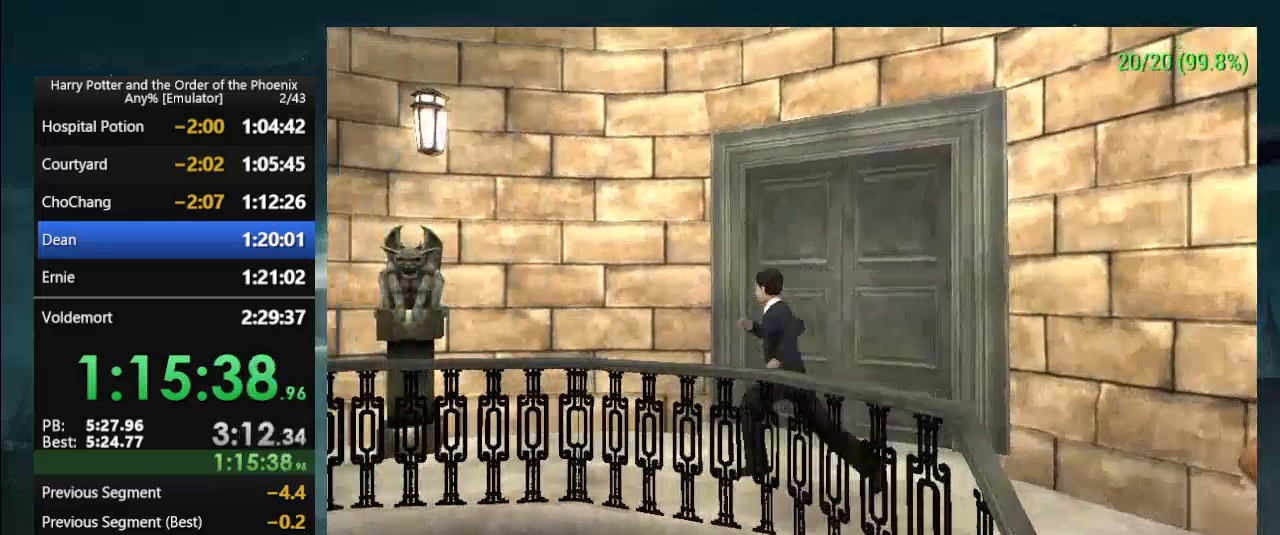
{"buttons": [], "events": []}
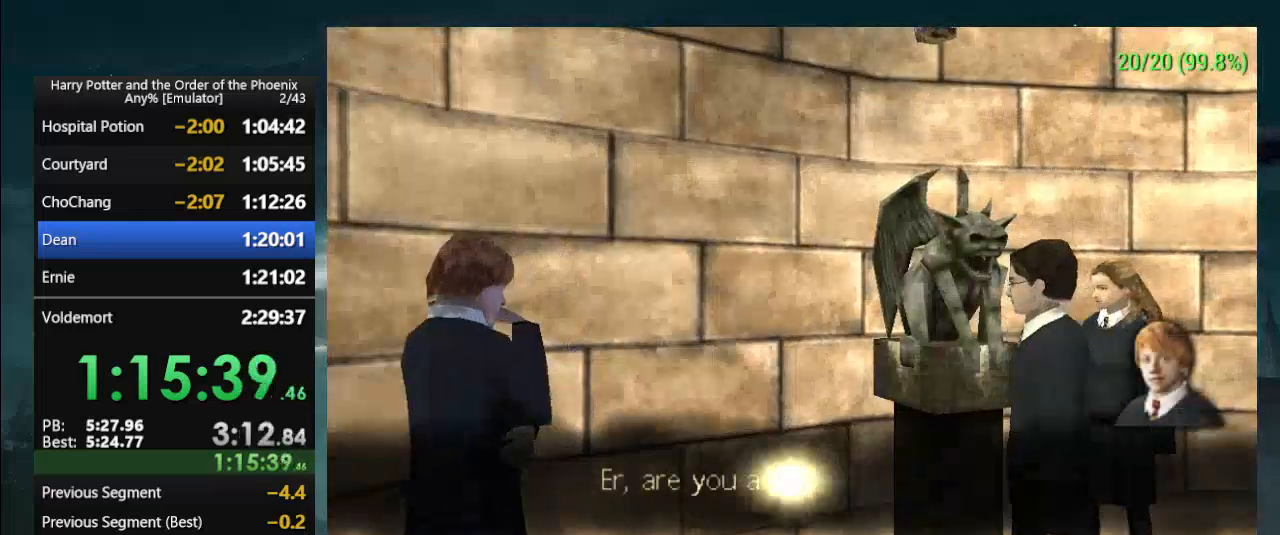
{"buttons": ["L1"], "events": [[67, "L1", "down"]]}
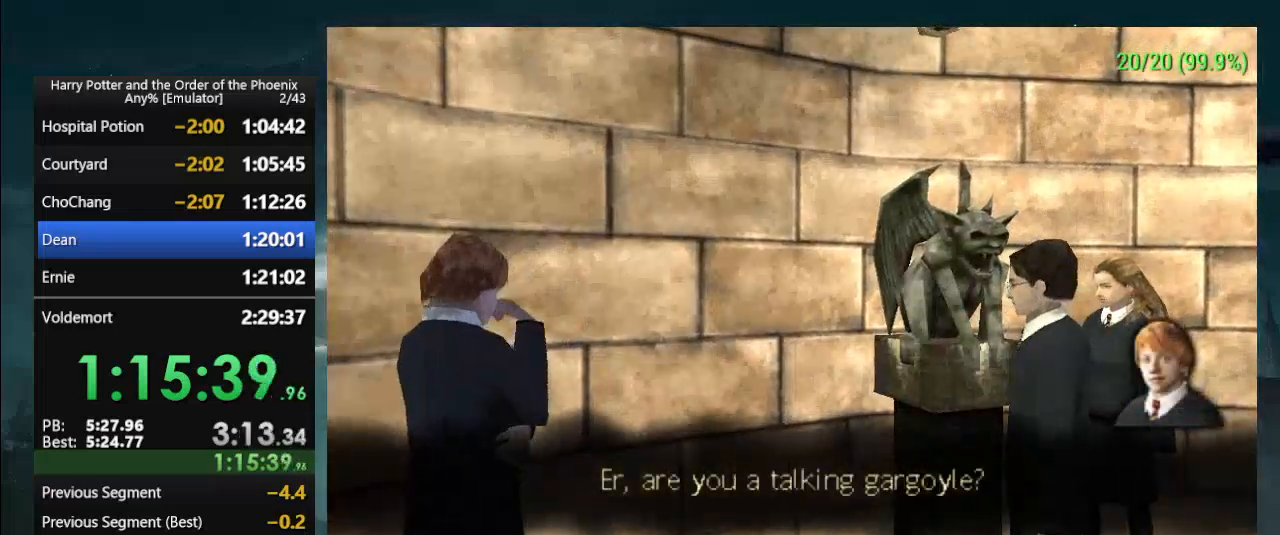
{"buttons": []}